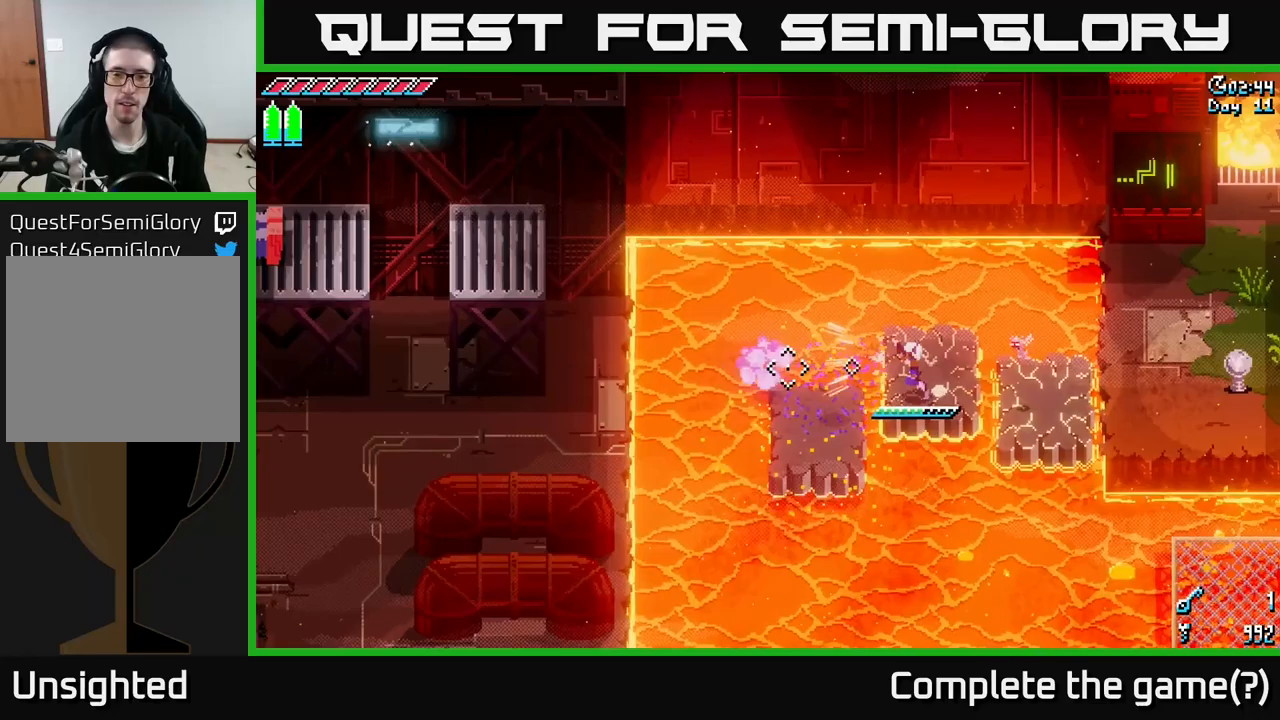
Gameplay with a controller (Xbox layout); each line is a JSON object with the inputs held at the frame after it. "events" lists button and stick changes between this image and that frame as [ms after this image, input, new state], when the widget could be followed in between.
{"buttons": ["L2"], "left_stick": "left", "right_stick": "left", "events": [[167, "L2", "down"], [267, "L2", "up"], [400, "L2", "down"]]}
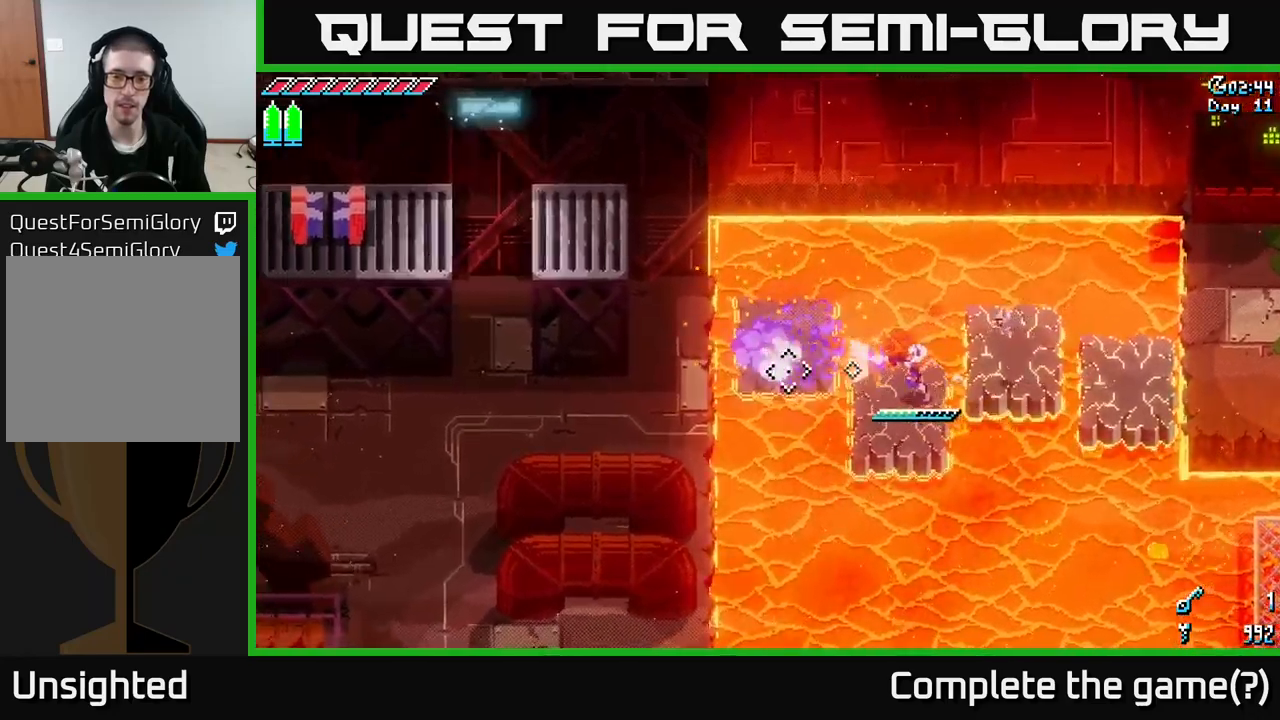
{"buttons": ["A", "X"], "left_stick": "left", "right_stick": "center", "events": [[50, "L2", "up"], [217, "right_stick", "center"], [300, "X", "down"], [367, "A", "down"]]}
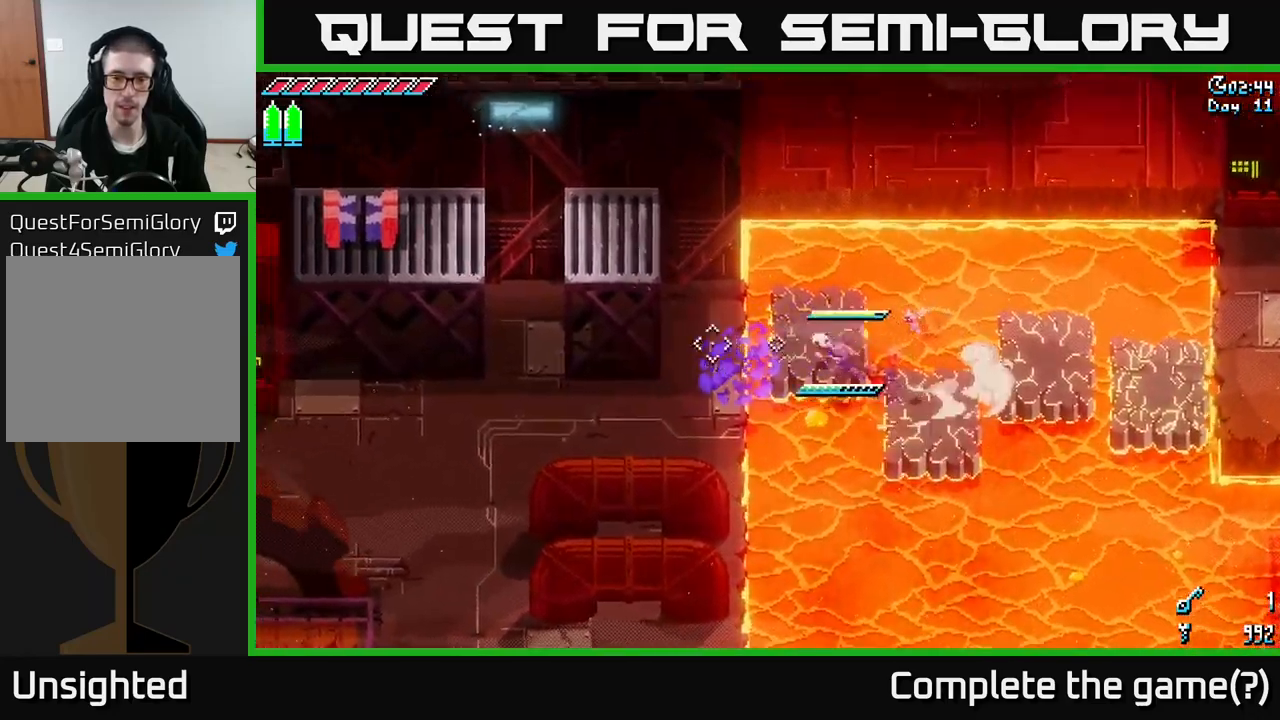
{"buttons": ["X"], "left_stick": "down-left", "right_stick": "center", "events": [[50, "A", "up"], [317, "left_stick", "down-left"]]}
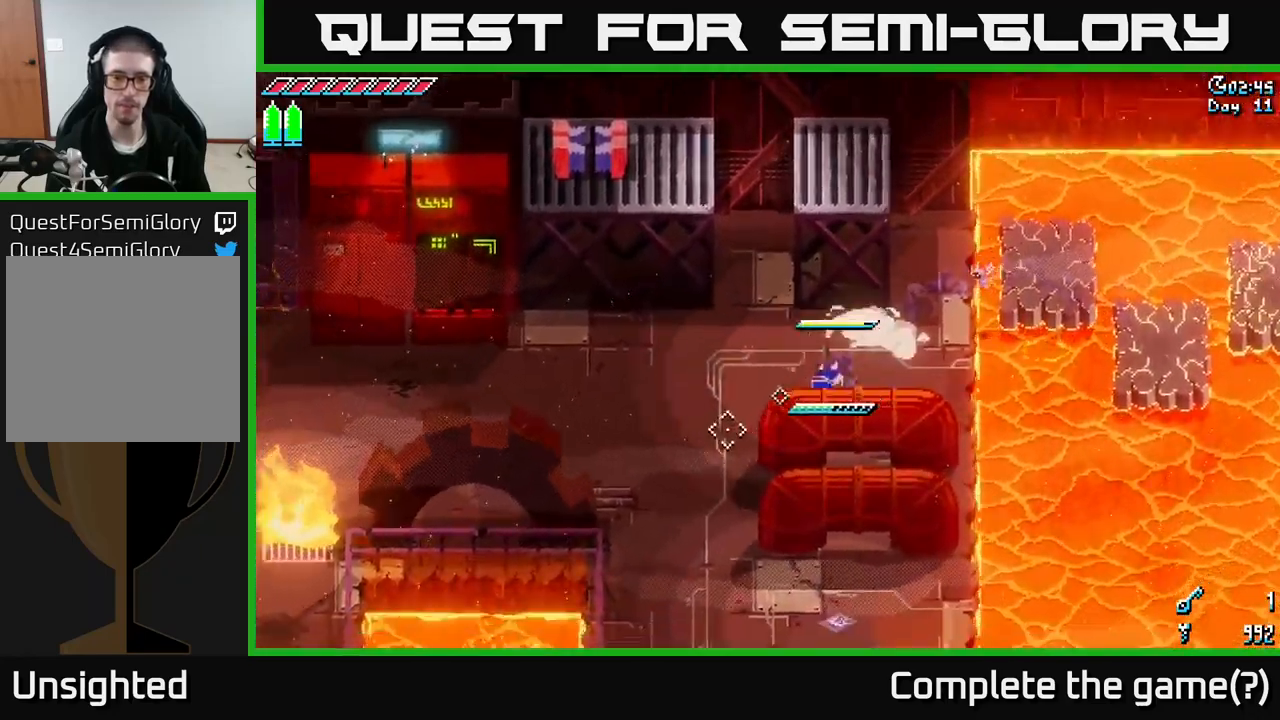
{"buttons": ["X"], "left_stick": "left", "right_stick": "center", "events": [[67, "L1", "down"], [200, "left_stick", "left"], [250, "L1", "up"]]}
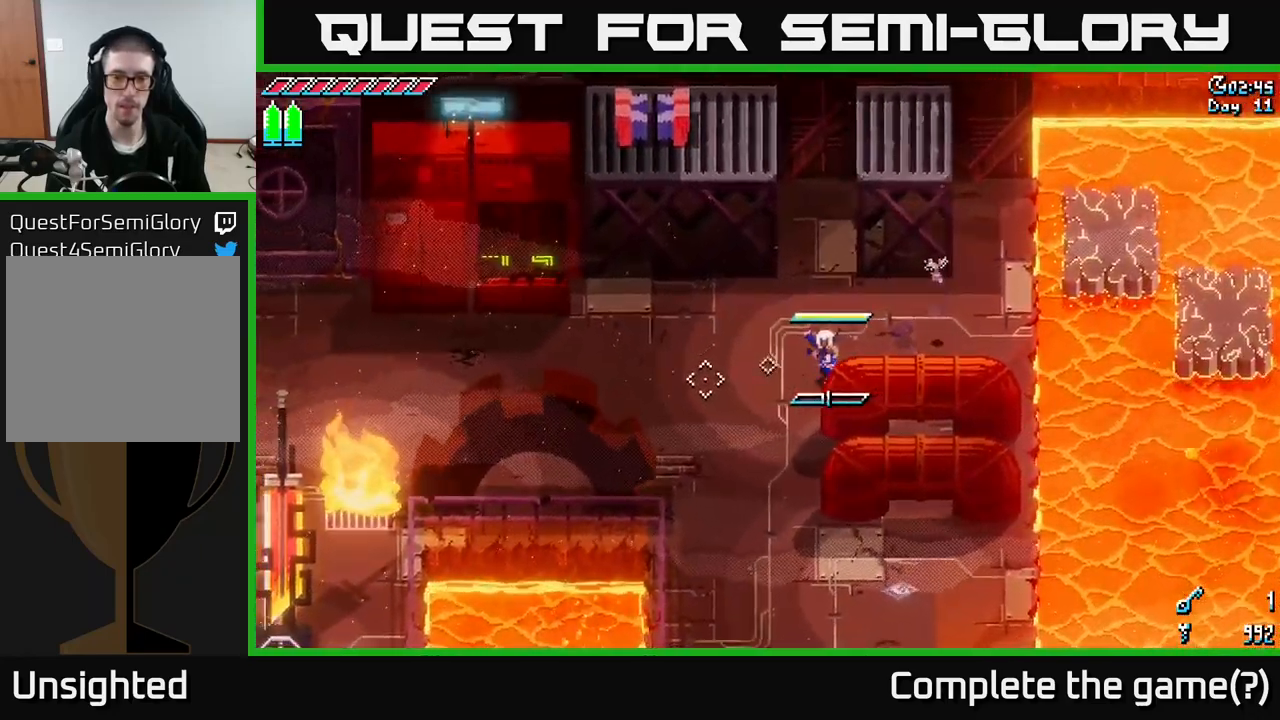
{"buttons": ["X"], "left_stick": "left", "right_stick": "center", "events": [[150, "L1", "down"], [250, "L1", "up"]]}
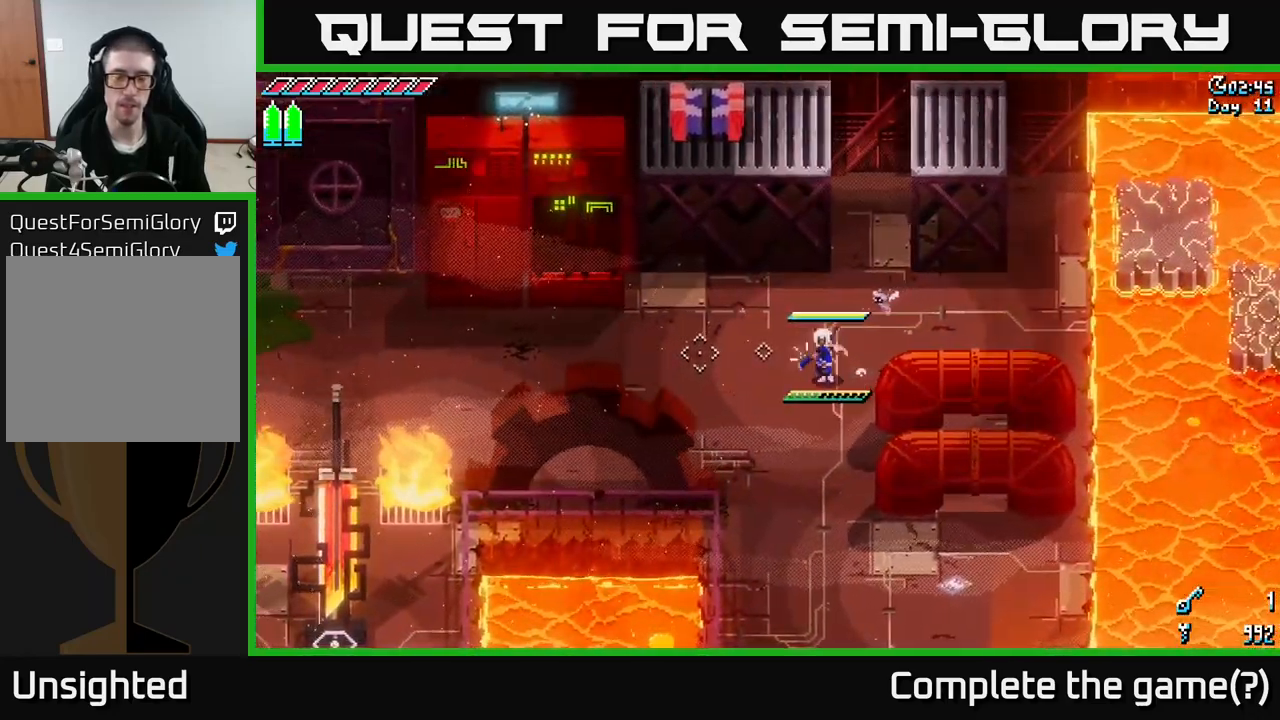
{"buttons": ["X"], "left_stick": "left", "right_stick": "center", "events": []}
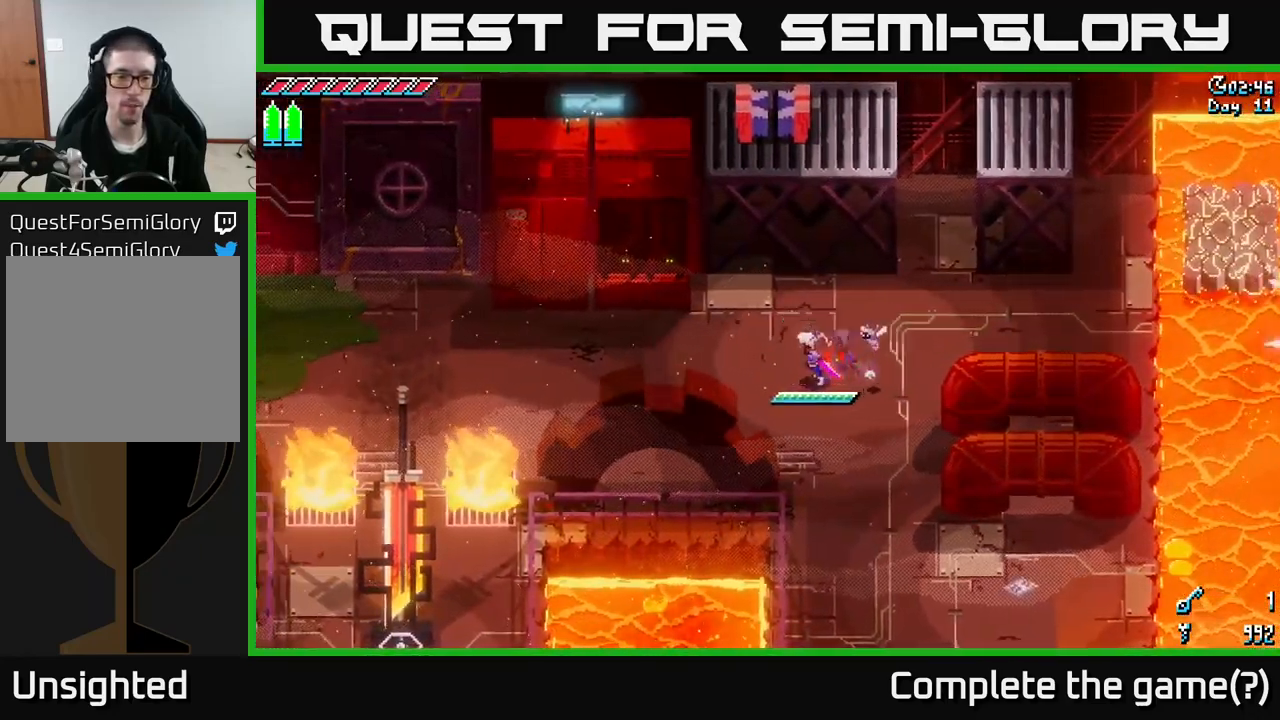
{"buttons": ["X"], "left_stick": "left", "right_stick": "center", "events": []}
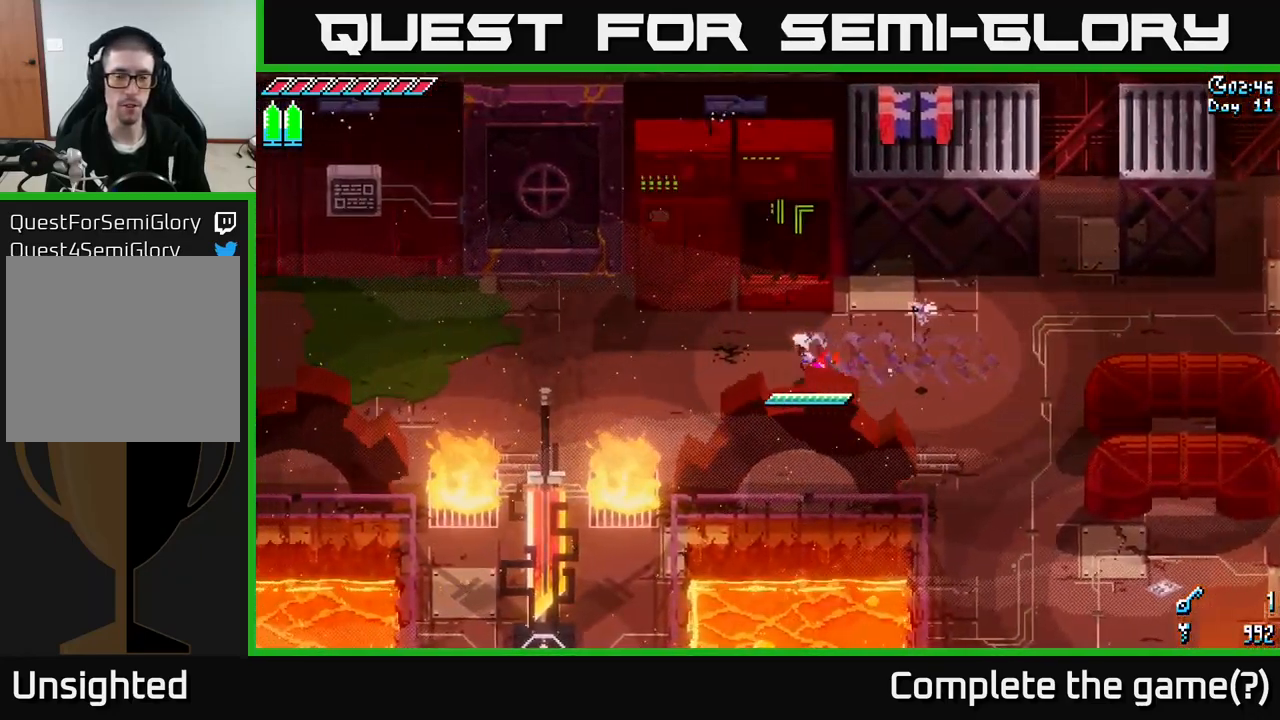
{"buttons": ["A", "X"], "left_stick": "left", "right_stick": "center", "events": [[433, "A", "down"]]}